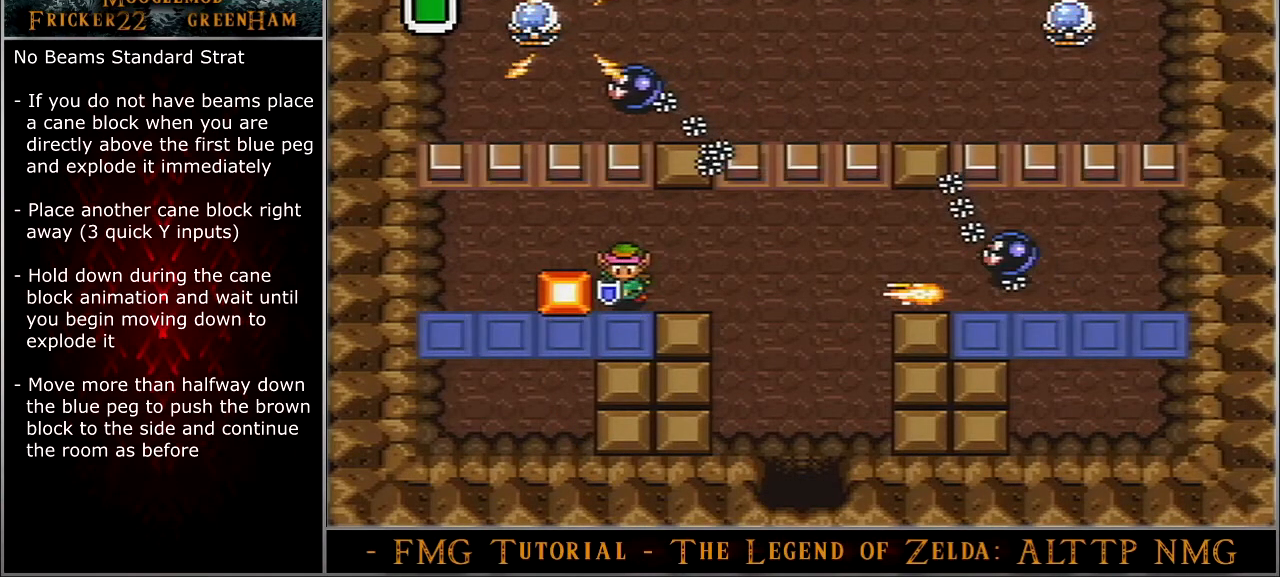
Gameplay with a controller (Nintendo layout); each line is a JSON object with the inputs held at the frame after it. "events" lists button and stick changes between this image and that frame as [ms after this image, input, new state], when the widget could be followed in between. Not read: L3 R3.
{"buttons": ["Y", "DPAD_DOWN"], "events": []}
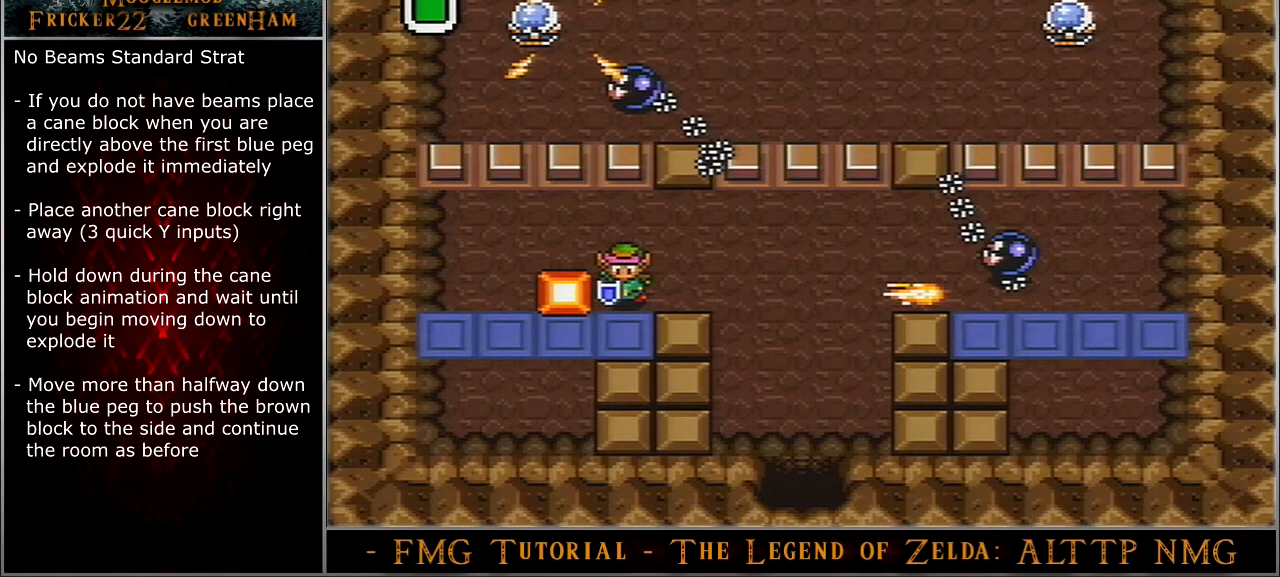
{"buttons": ["Y", "DPAD_DOWN"], "events": []}
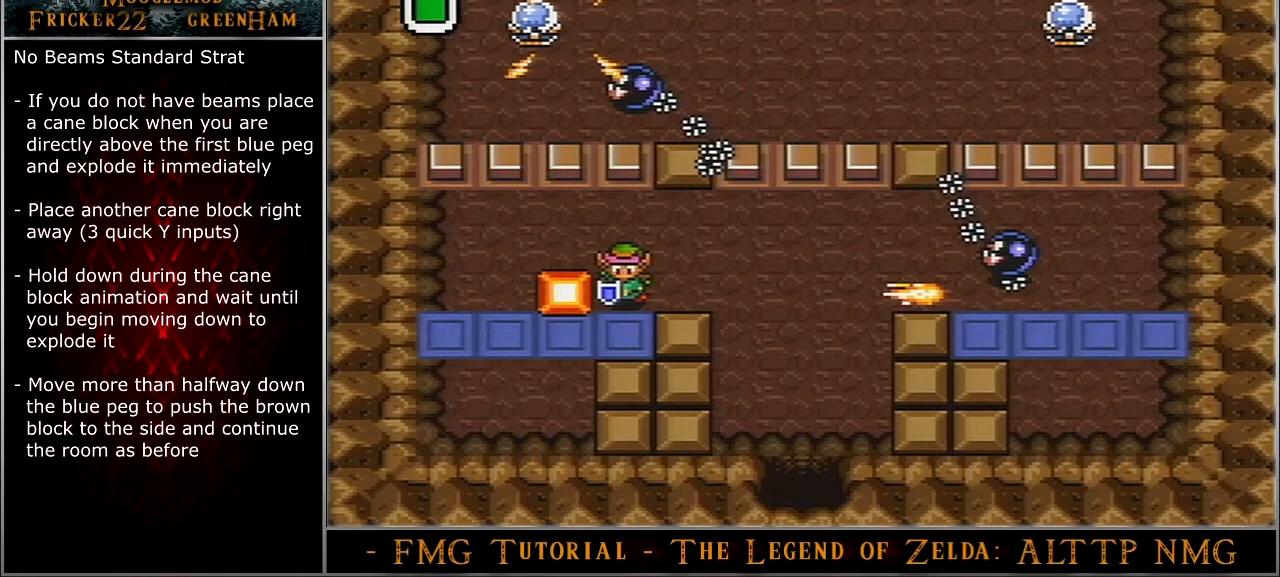
{"buttons": ["Y", "DPAD_DOWN"], "events": []}
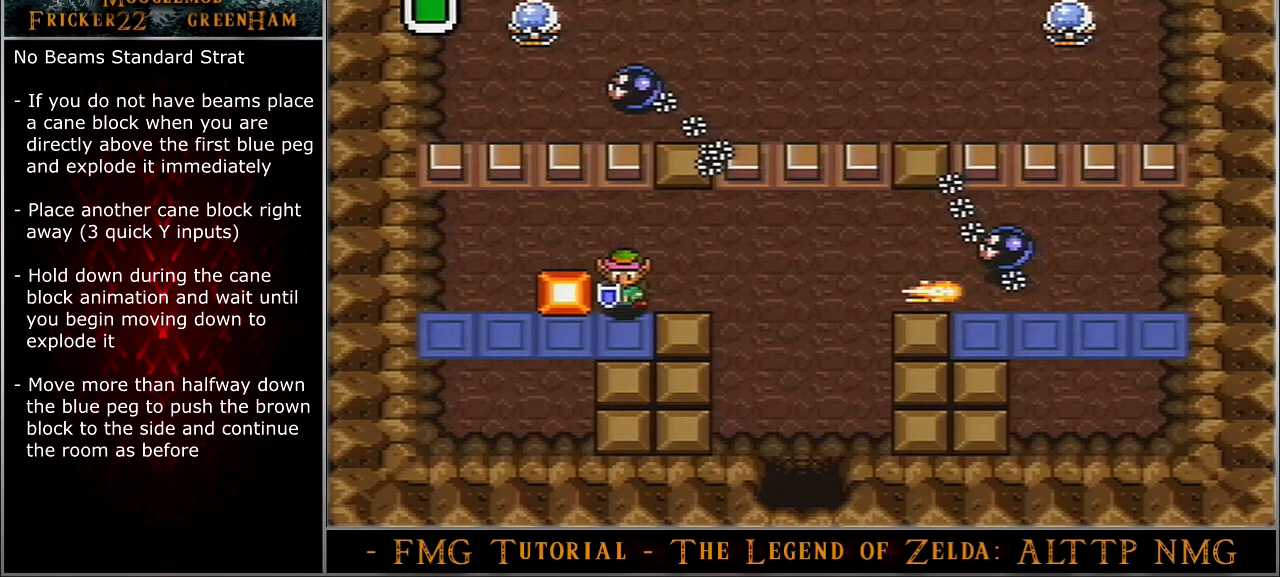
{"buttons": ["Y", "DPAD_DOWN"], "events": []}
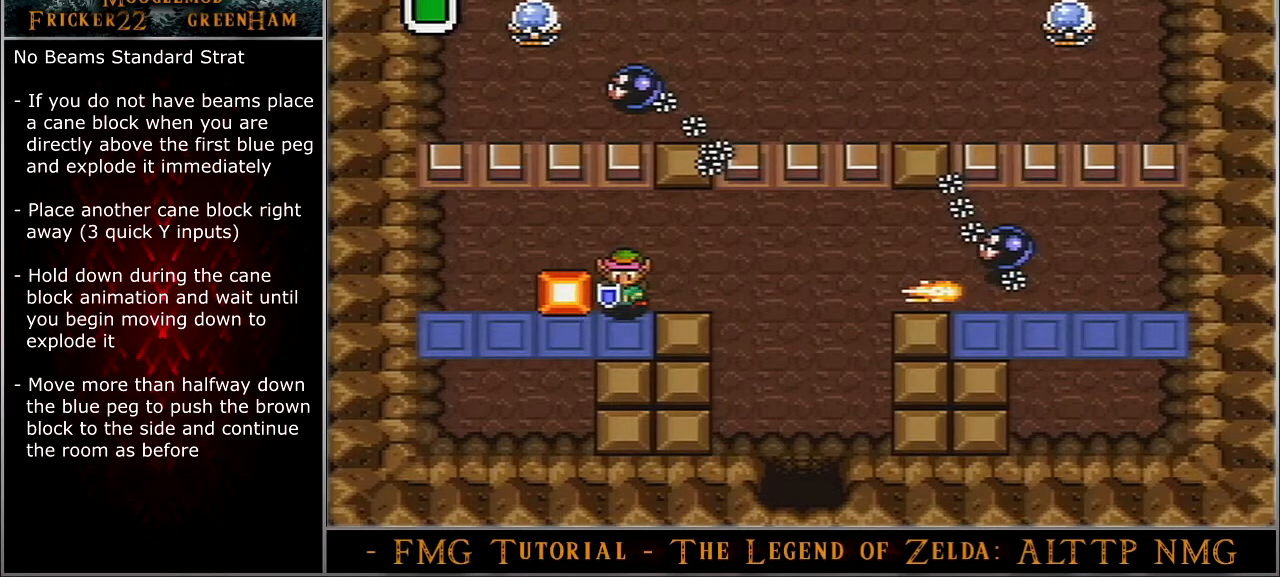
{"buttons": ["Y", "DPAD_DOWN"], "events": []}
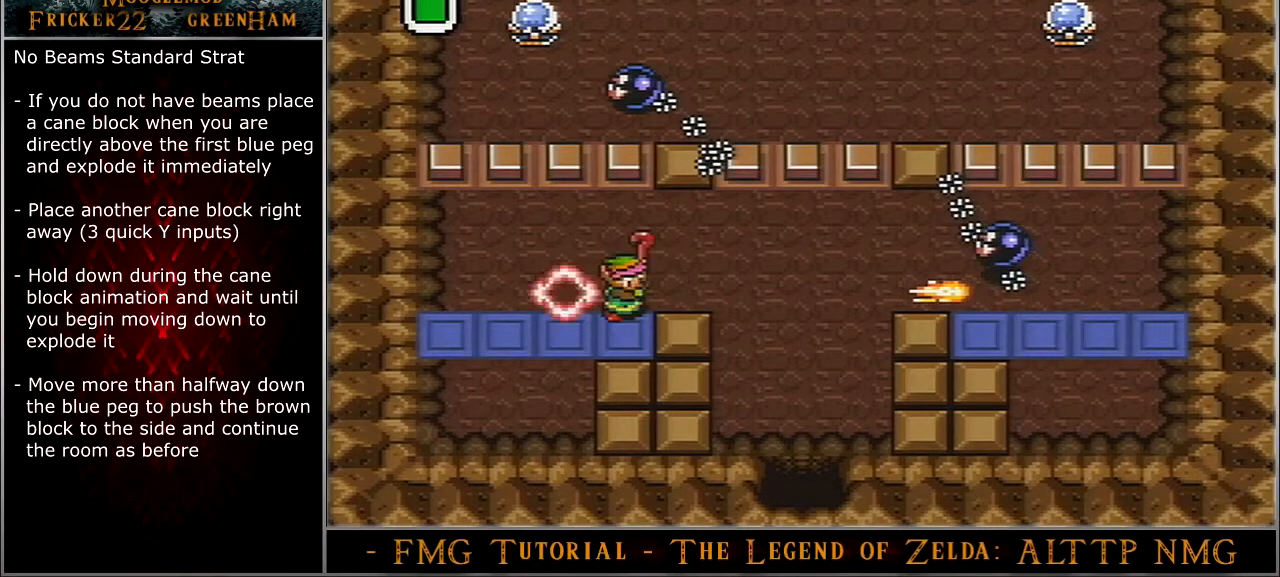
{"buttons": ["Y", "DPAD_DOWN"], "events": []}
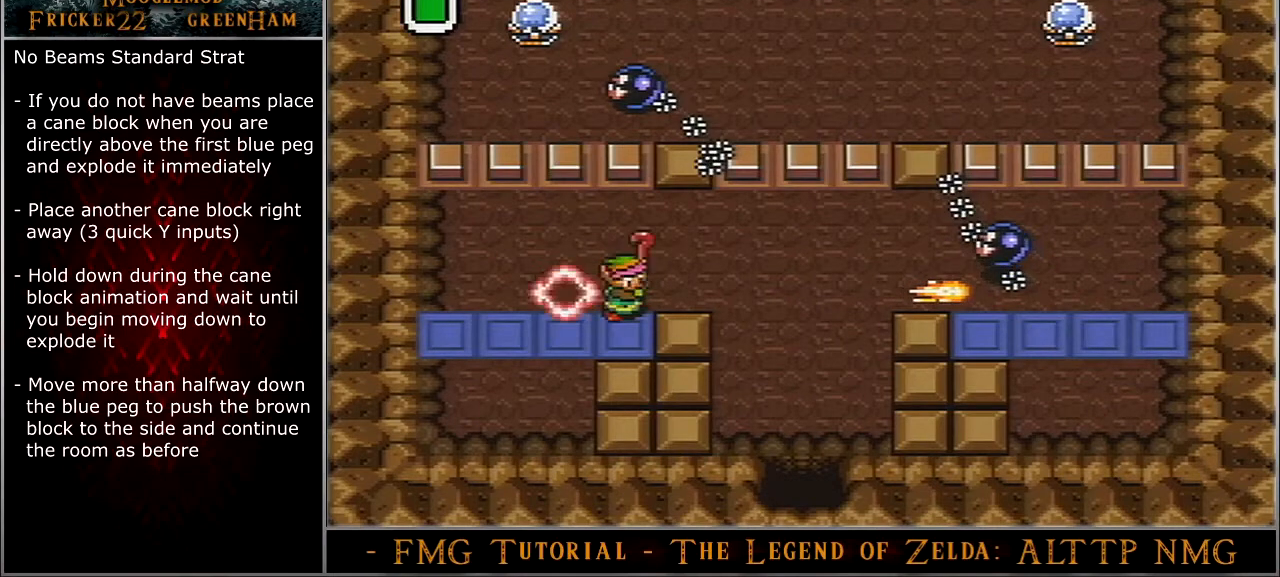
{"buttons": ["DPAD_DOWN"], "events": [[367, "Y", "up"]]}
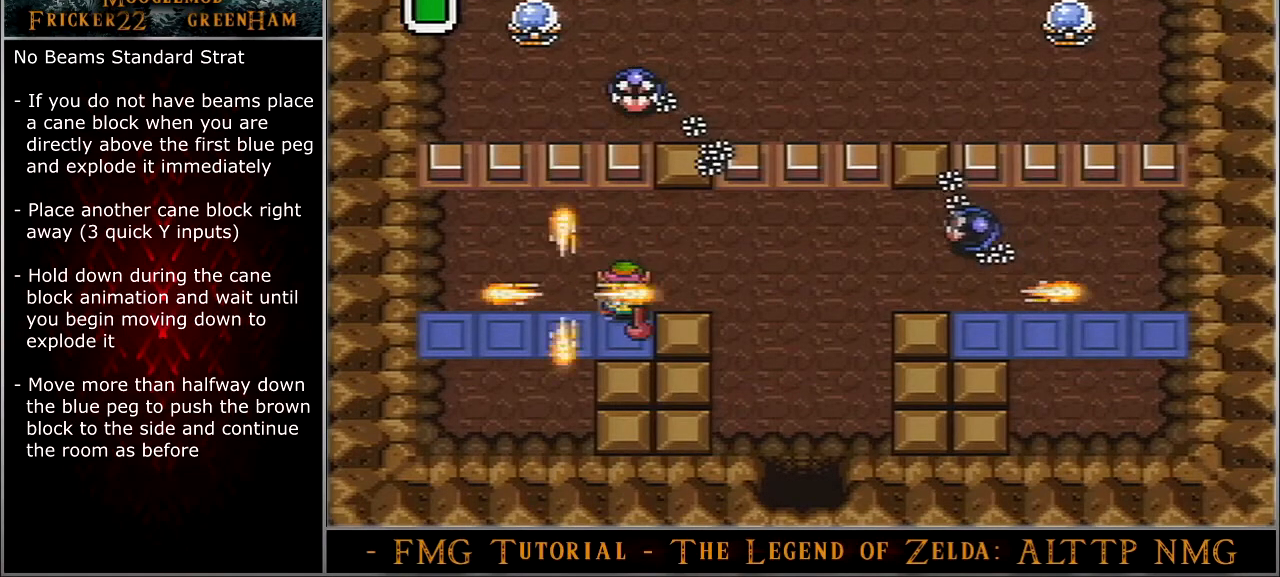
{"buttons": ["DPAD_RIGHT"], "events": [[67, "DPAD_DOWN", "up"], [67, "DPAD_RIGHT", "down"]]}
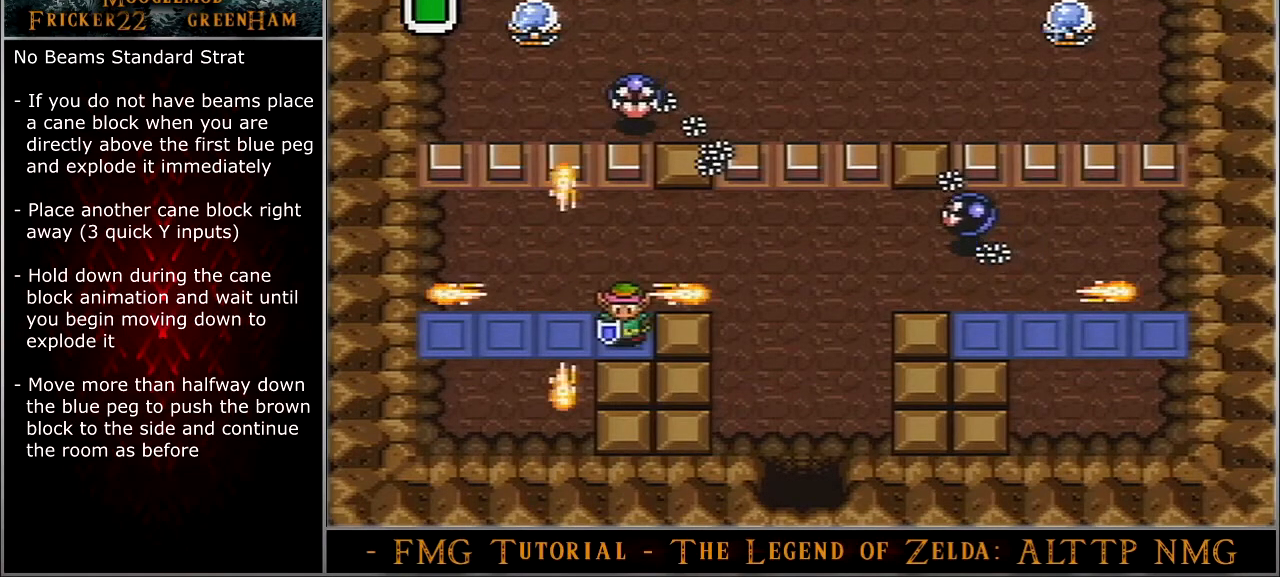
{"buttons": ["DPAD_RIGHT"], "events": []}
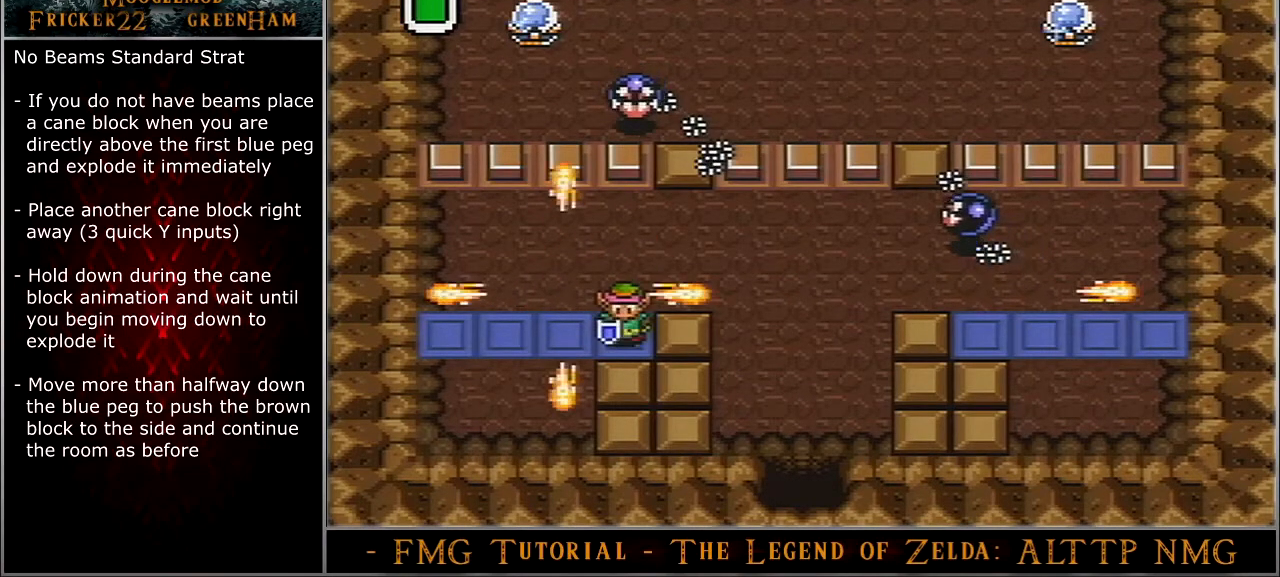
{"buttons": ["DPAD_RIGHT"], "events": []}
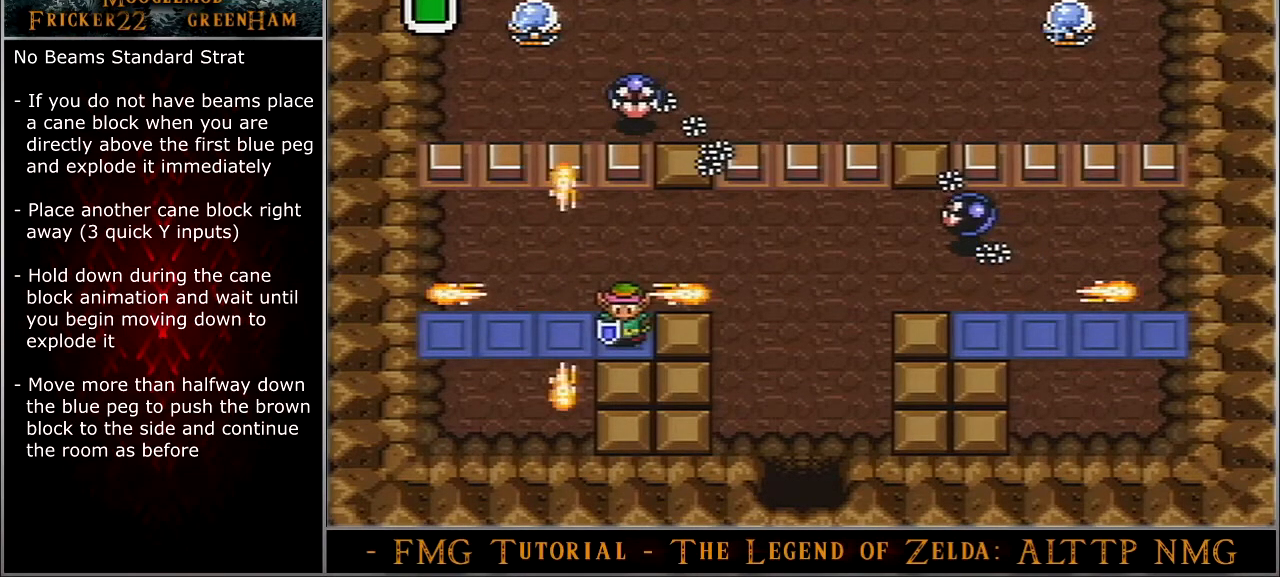
{"buttons": ["DPAD_RIGHT"], "events": []}
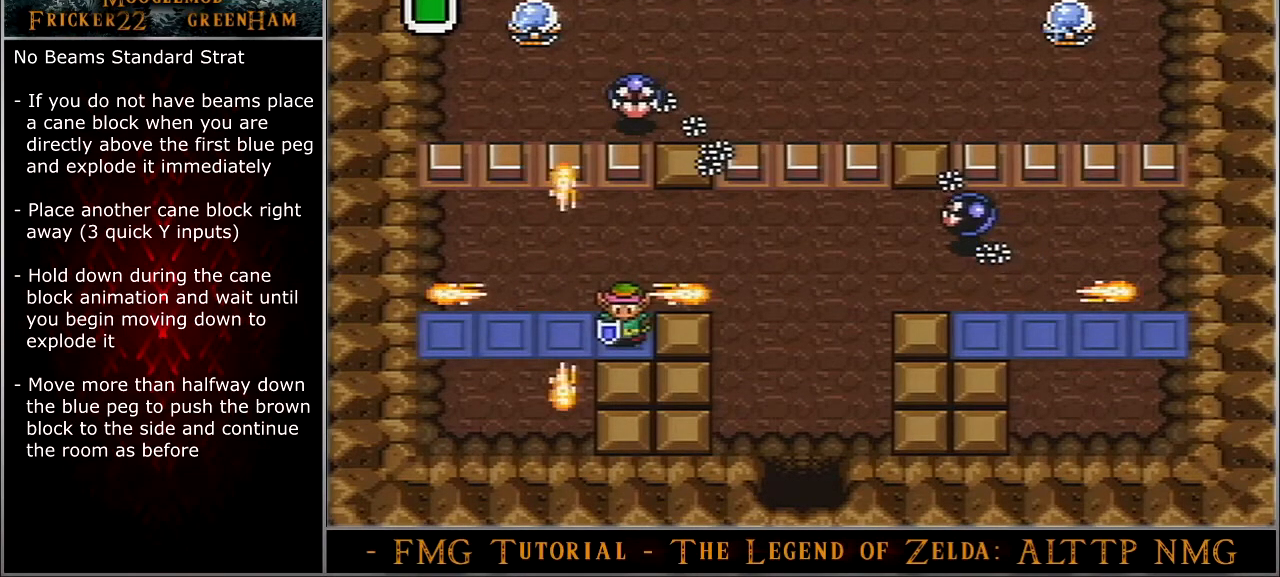
{"buttons": ["DPAD_RIGHT"], "events": []}
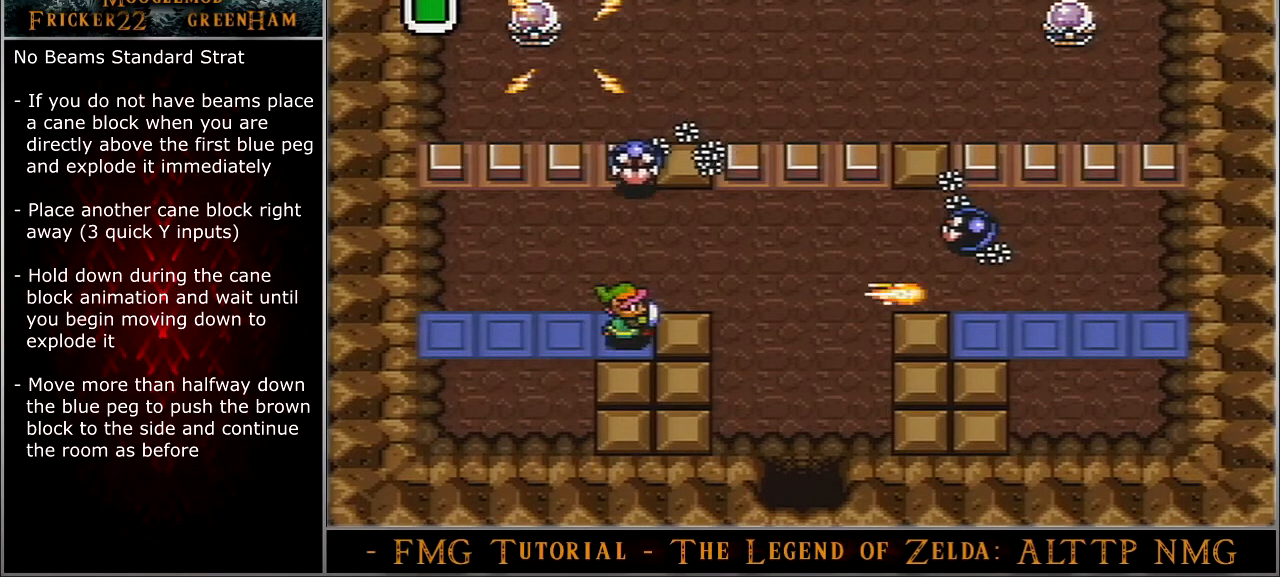
{"buttons": ["DPAD_UP", "DPAD_RIGHT"], "events": [[434, "DPAD_UP", "down"]]}
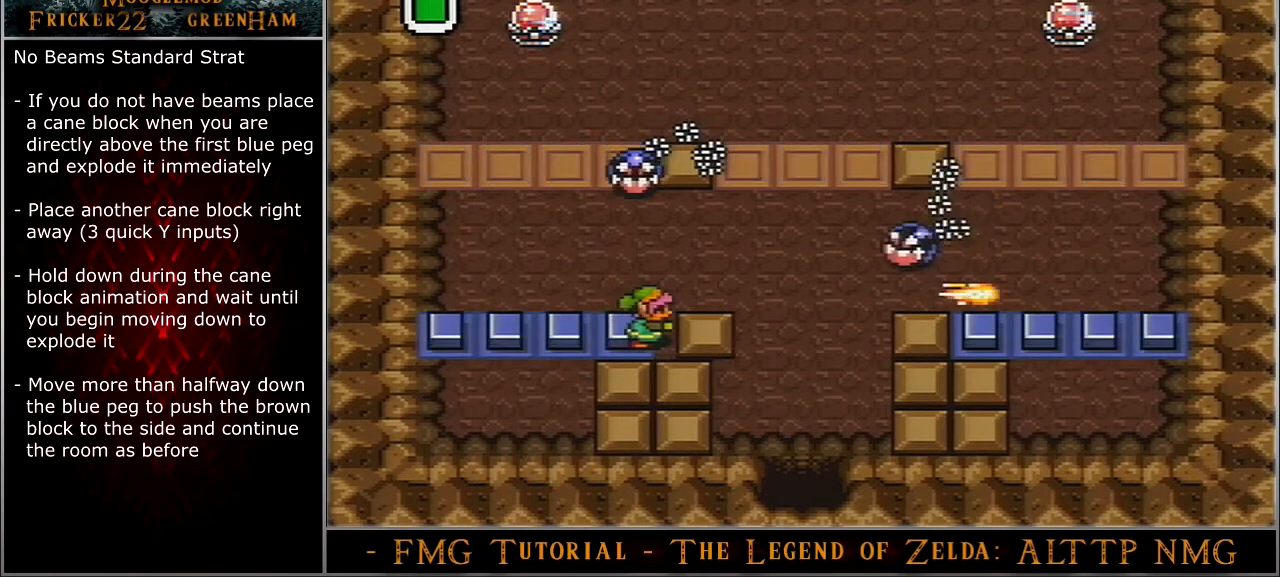
{"buttons": ["DPAD_UP", "DPAD_RIGHT"], "events": []}
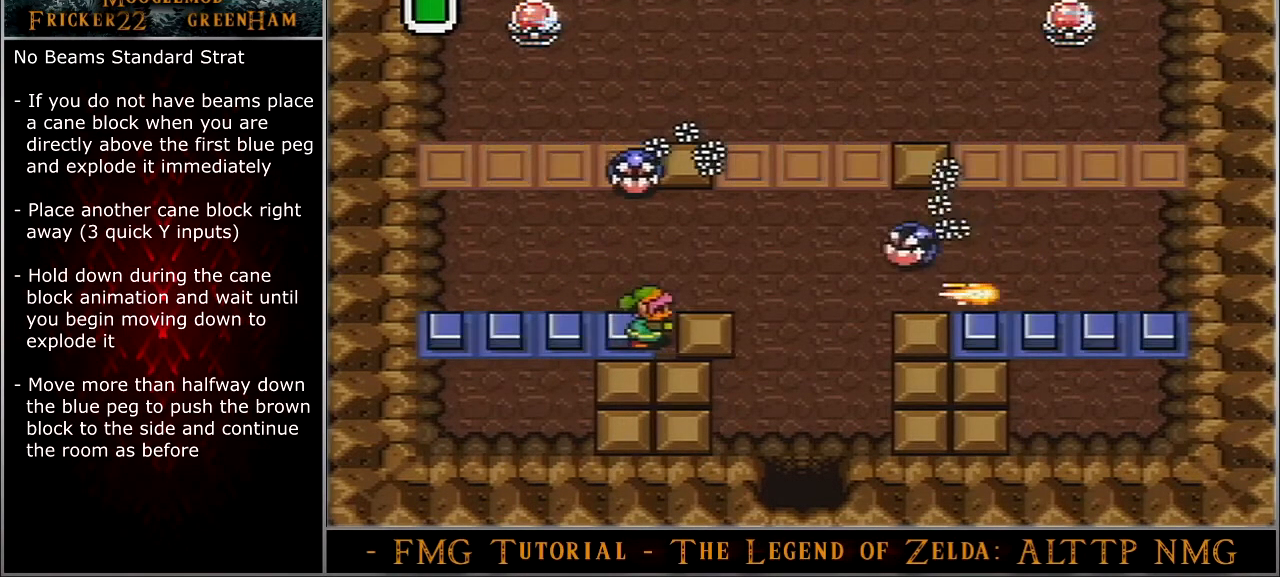
{"buttons": ["DPAD_UP", "DPAD_RIGHT"], "events": []}
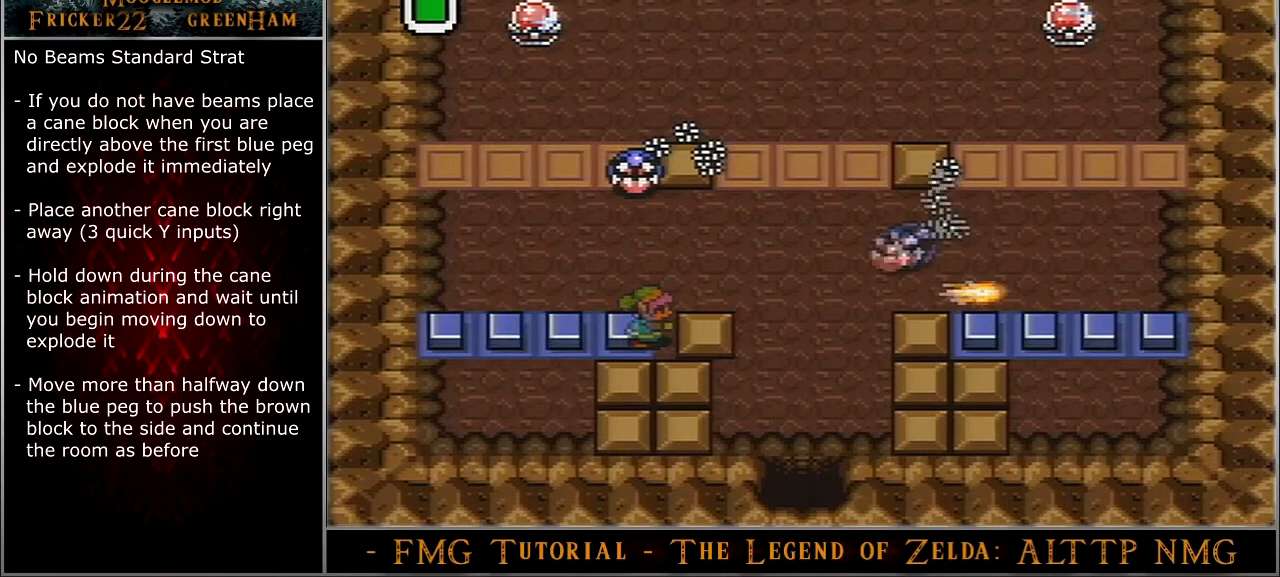
{"buttons": ["DPAD_UP", "DPAD_RIGHT"], "events": []}
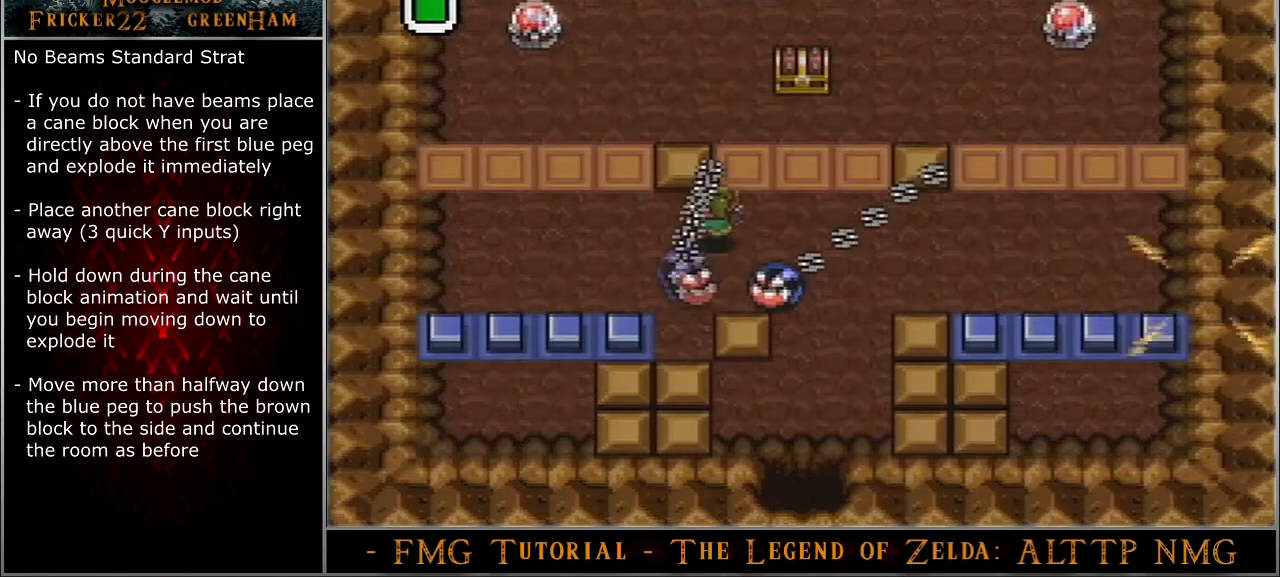
{"buttons": ["A", "DPAD_UP"], "events": [[234, "DPAD_RIGHT", "up"], [500, "A", "down"]]}
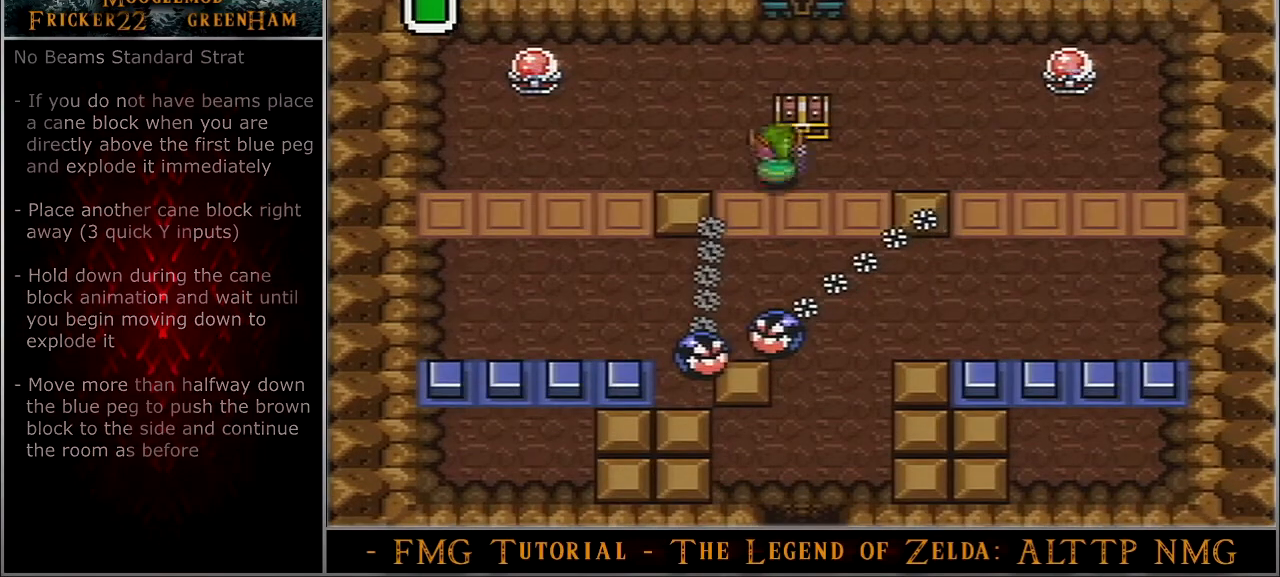
{"buttons": ["DPAD_UP", "DPAD_LEFT"], "events": [[67, "A", "up"], [101, "A", "down"], [167, "A", "up"], [501, "DPAD_LEFT", "down"]]}
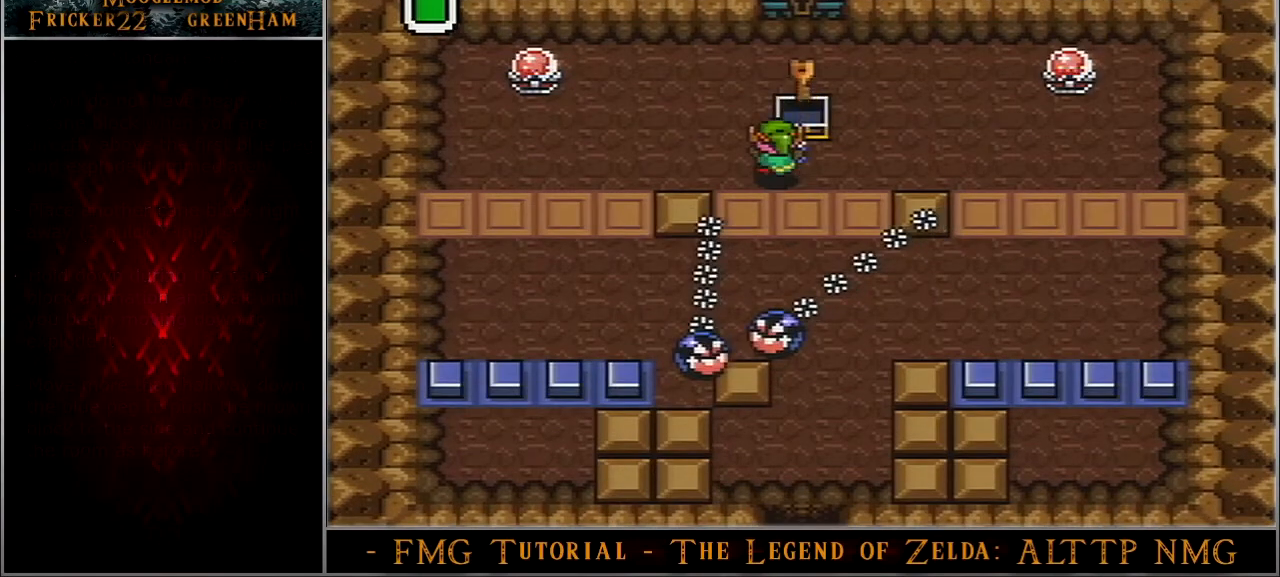
{"buttons": ["DPAD_UP"], "events": [[133, "DPAD_LEFT", "up"]]}
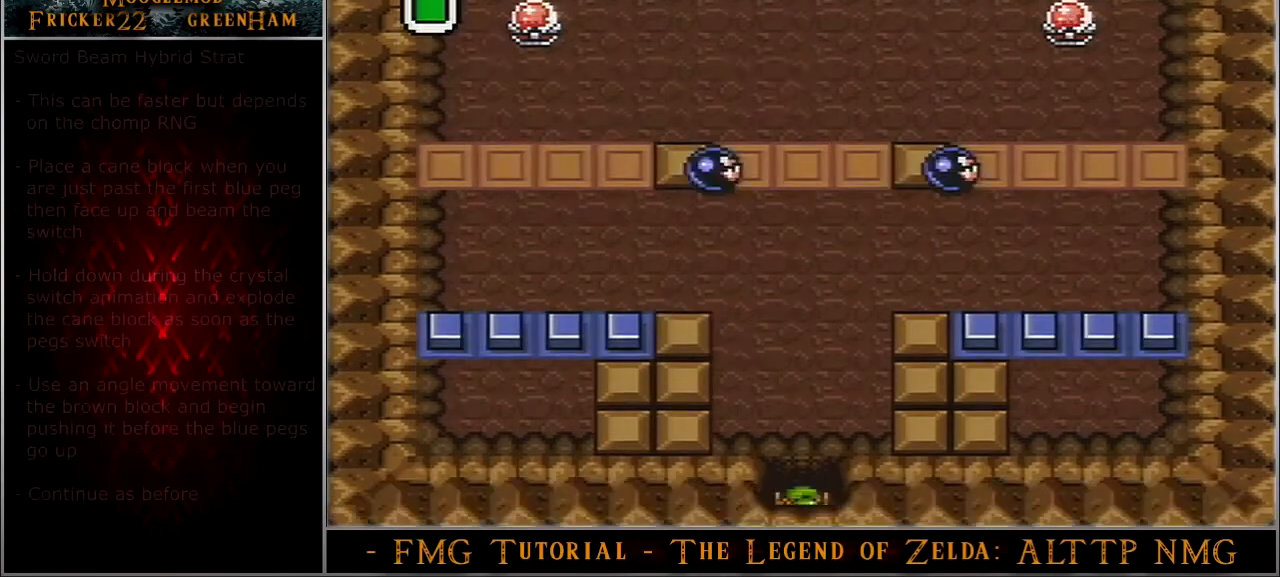
{"buttons": ["DPAD_UP"], "events": []}
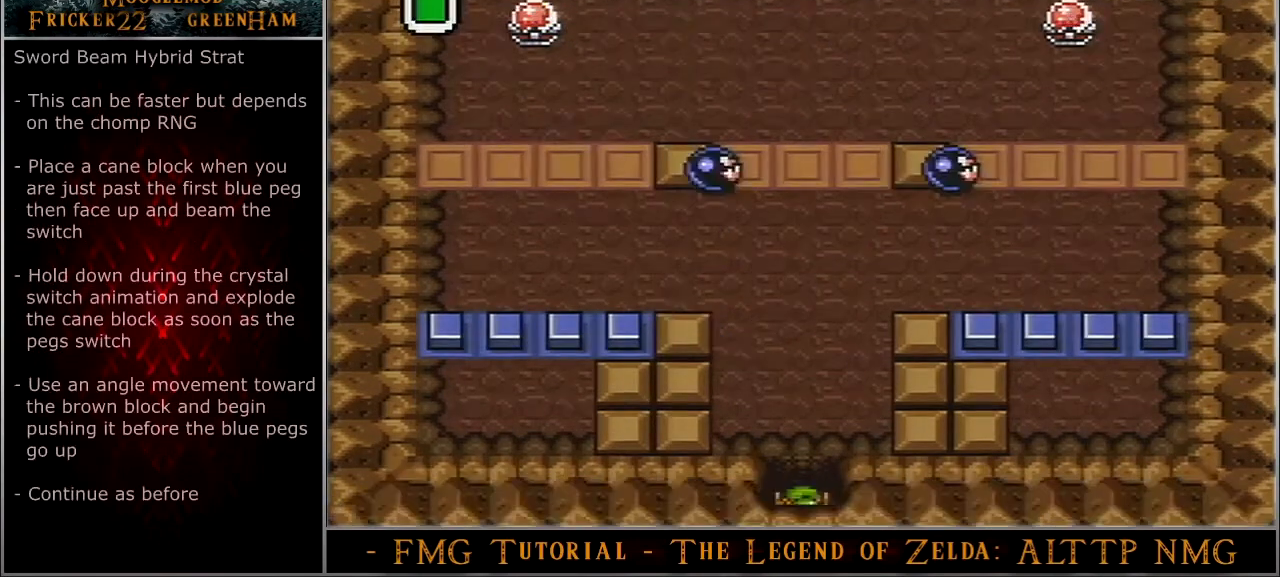
{"buttons": ["DPAD_UP"], "events": []}
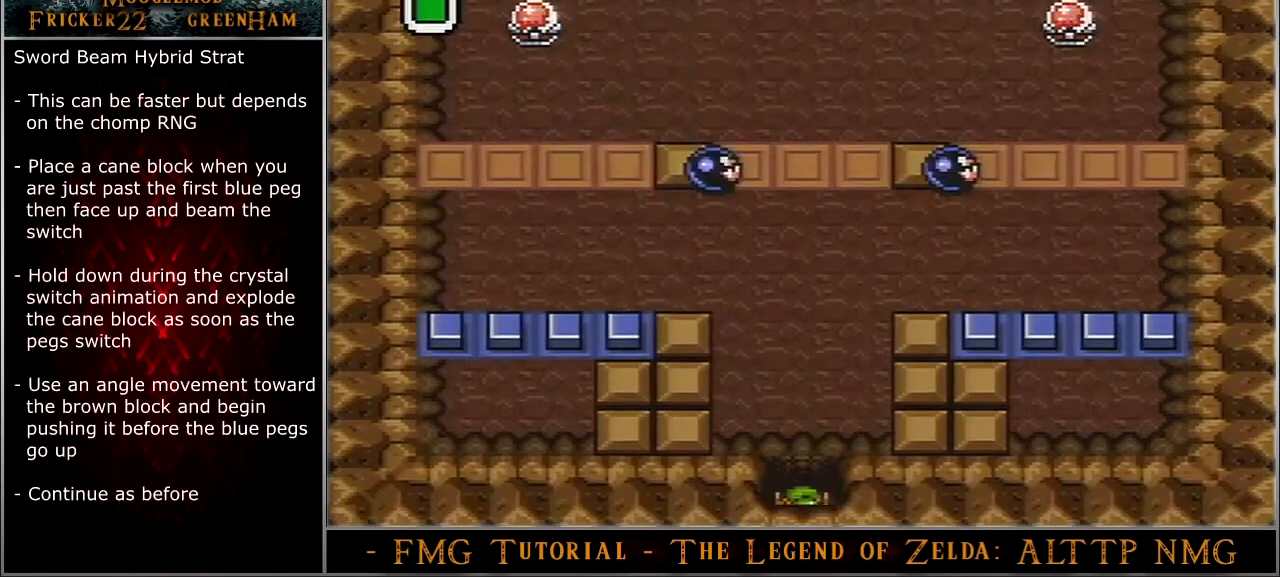
{"buttons": ["DPAD_UP"], "events": []}
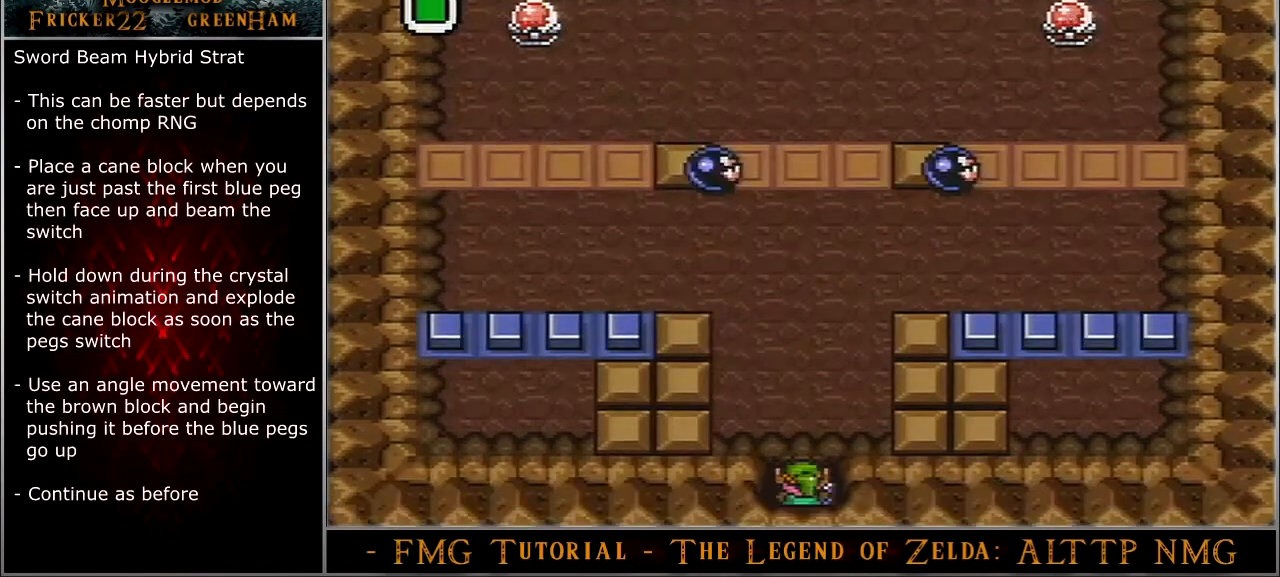
{"buttons": ["DPAD_UP", "DPAD_LEFT"], "events": [[300, "DPAD_LEFT", "down"]]}
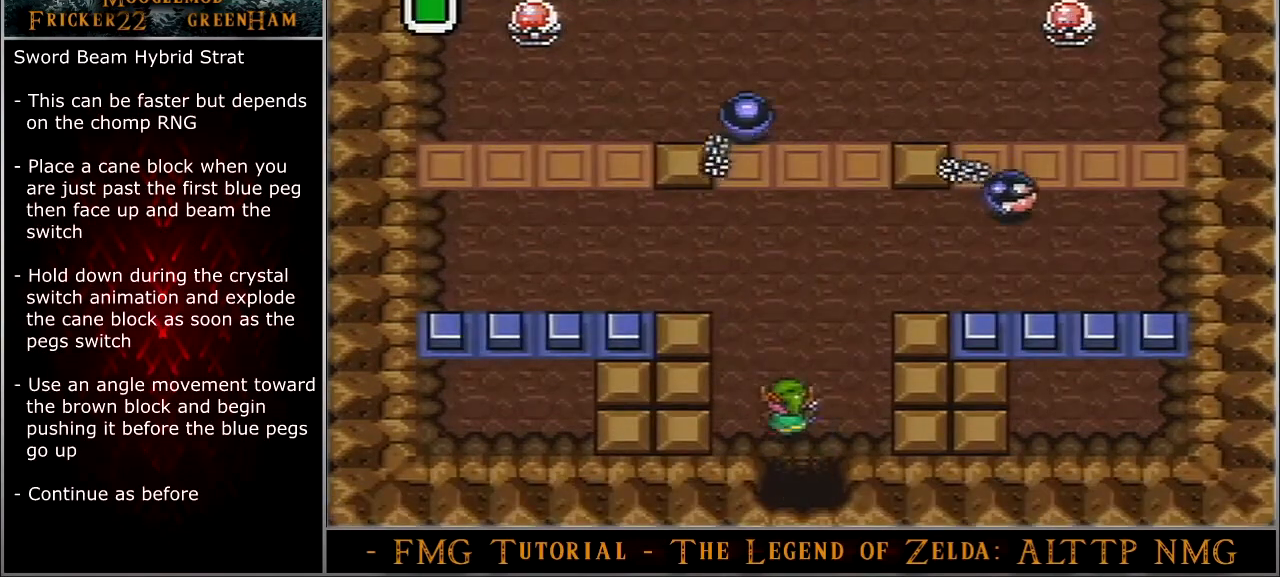
{"buttons": ["DPAD_LEFT"], "events": [[468, "DPAD_UP", "up"]]}
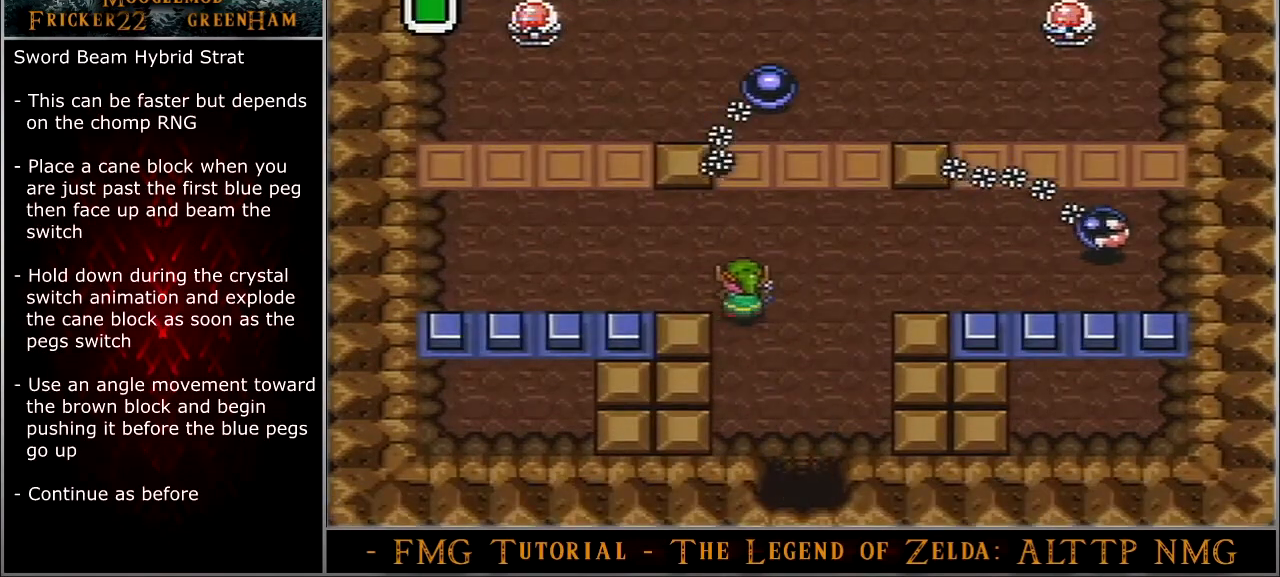
{"buttons": ["Y"], "events": [[434, "Y", "down"], [500, "DPAD_LEFT", "up"]]}
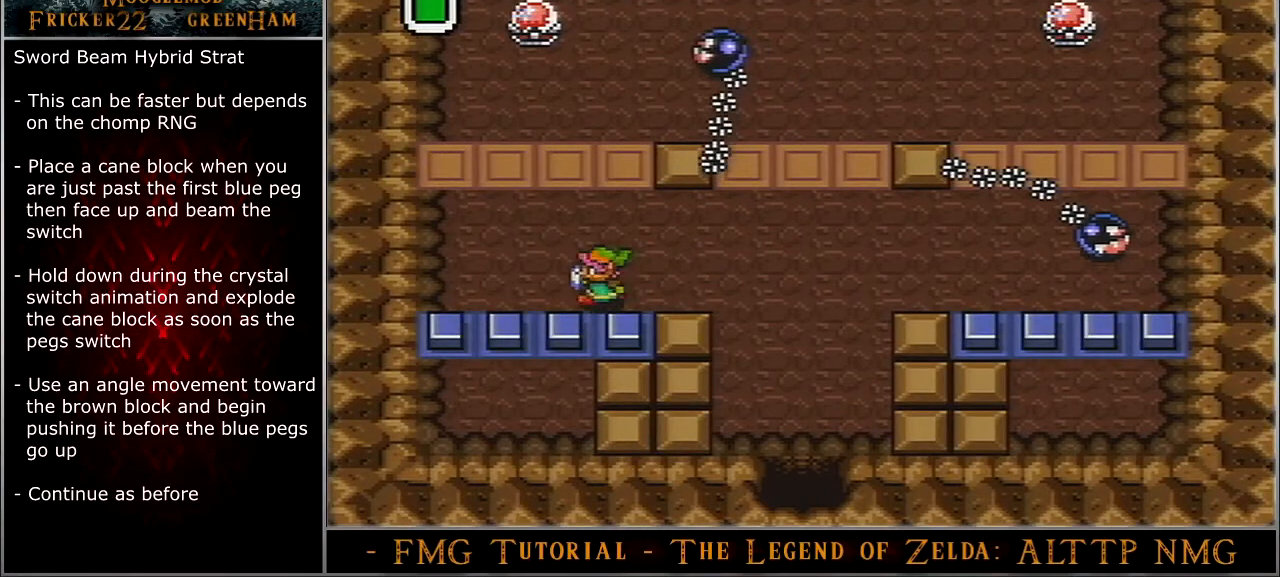
{"buttons": ["Y"], "events": []}
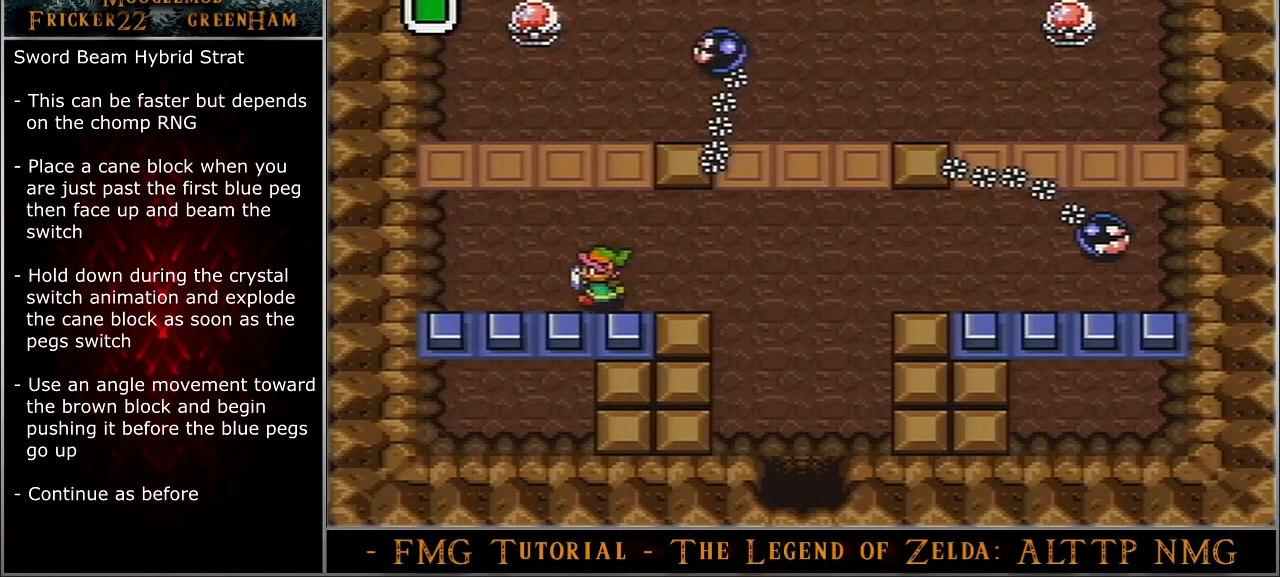
{"buttons": ["Y"], "events": []}
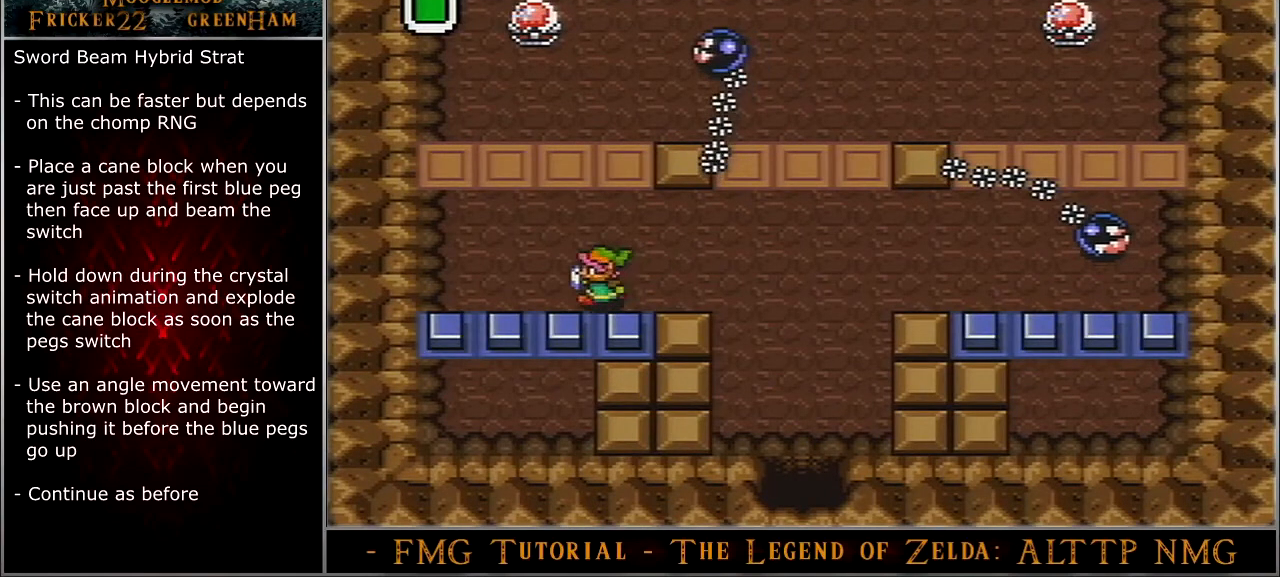
{"buttons": ["Y"], "events": []}
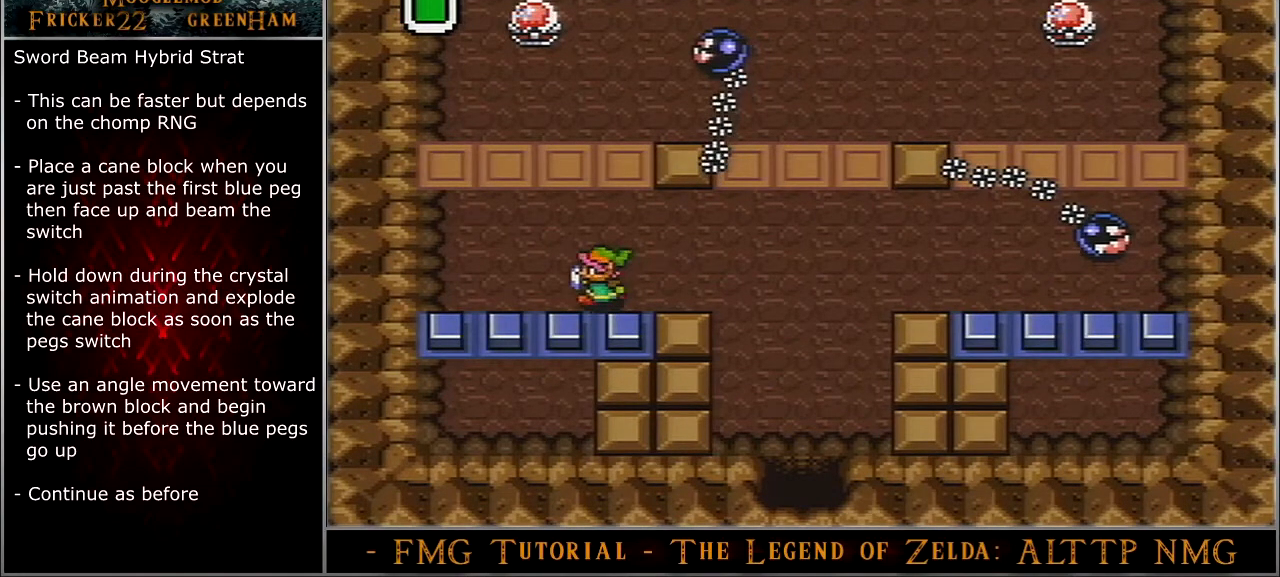
{"buttons": ["DPAD_UP"], "events": [[467, "Y", "up"], [500, "DPAD_UP", "down"]]}
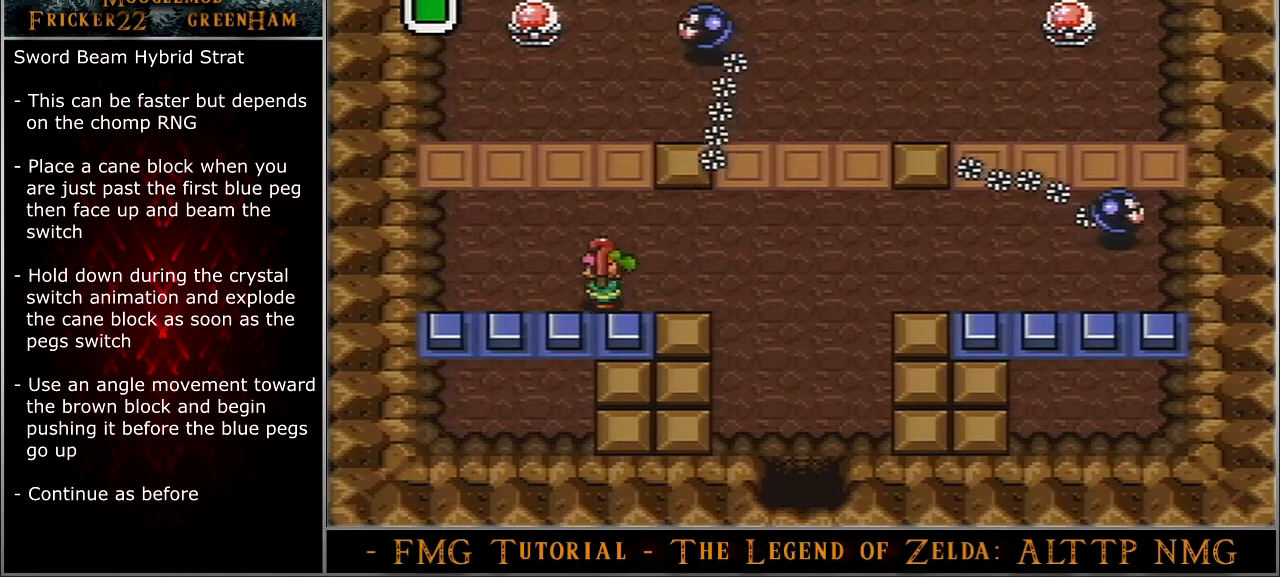
{"buttons": ["B"], "events": [[67, "DPAD_UP", "up"], [134, "B", "down"]]}